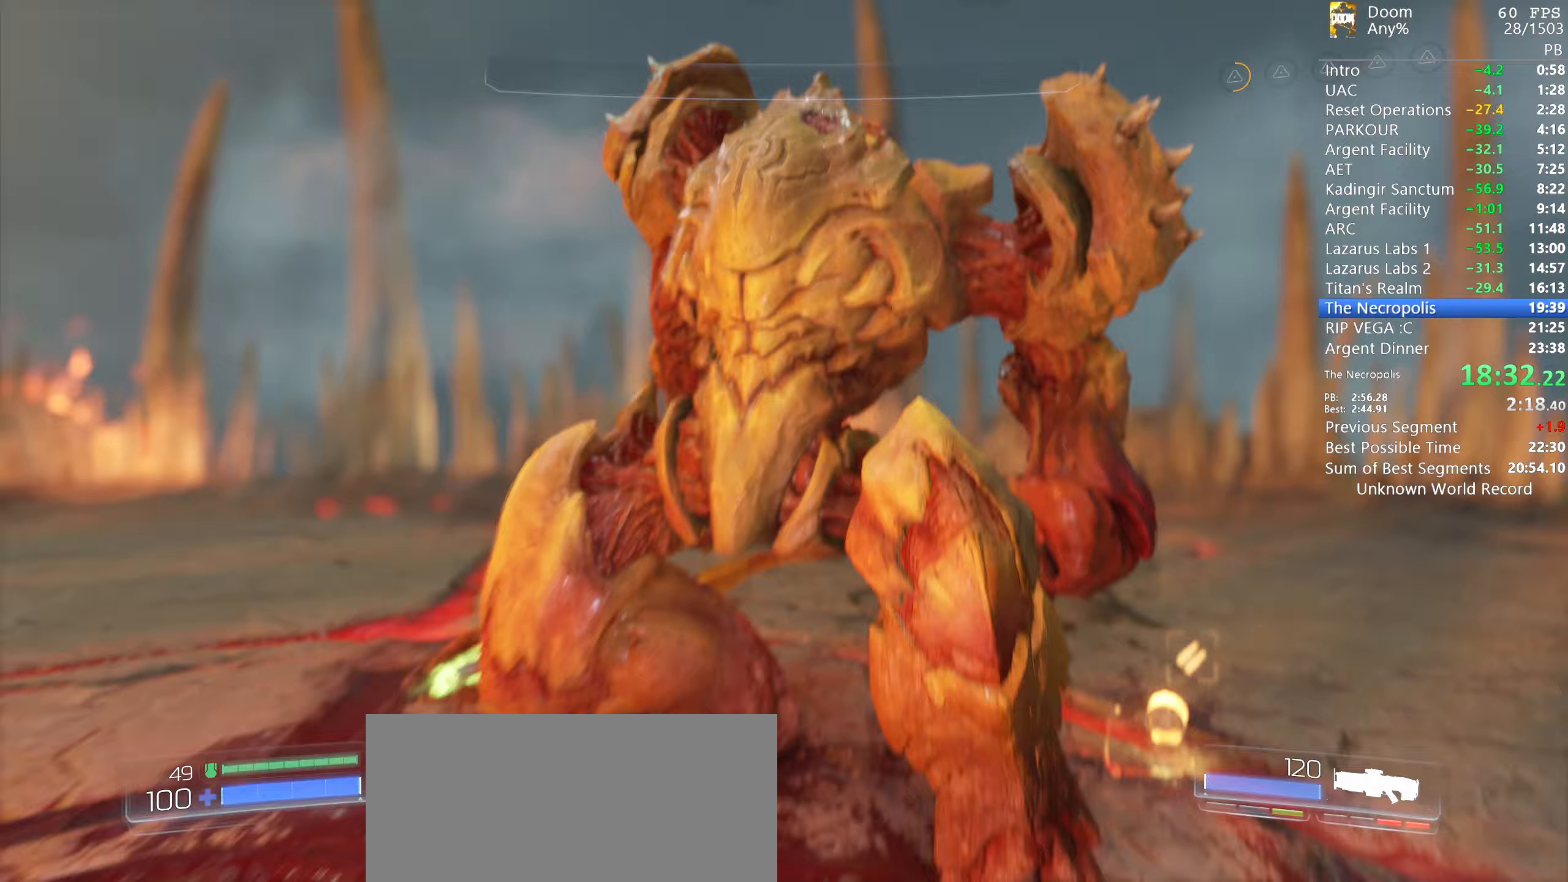
Gameplay with keyboard and mouse; each line is a JSON object with the keys and mouse buttons held at the frame after it (dt_ms = milliseconds from this image to that frame). "events" lists presses ("down") and releases ("up") of "1", "2", "3", "4", "5", "6", "a", "alt", "c", "ctrl", "d", "down", "e", "escape", "f", "g", "left", "q", "r", "return", "right", "s", "shift", "space", "t", "tab", "tilde", "up", "w", "x", "y", "mouse_left", "mouse_wheel", "mouse_right", "mouse_mb4" and "mouse_mb5" between this image and that frame as [ms after this image, input, new state], when the widget could be followed in between. "mouse_left", "mouse_wheel", "mouse_right", "mouse_mb4", "mouse_mb5" = the "left", "wheel", "right", "mb4", "mb5" buttons of the "mouse" list. No other keys are recorded. "wheel" means that the mouse wheel is clicked or scrolled. Mouse movement is not recorded.
{"dt_ms": 233, "keys": [], "mouse": [], "events": []}
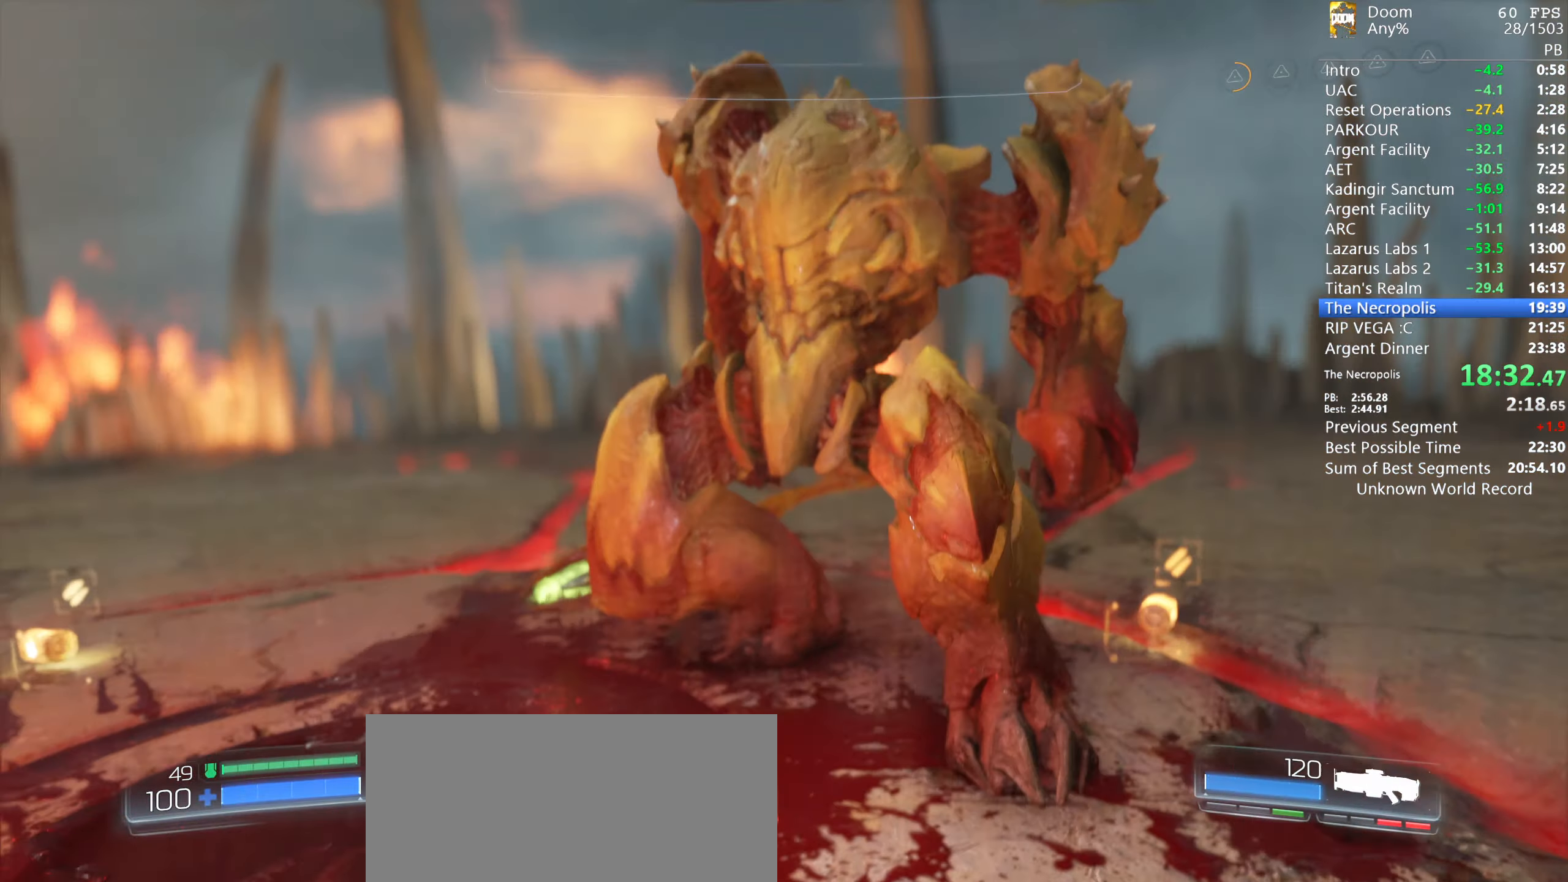
{"dt_ms": 500, "keys": [], "mouse": [], "events": []}
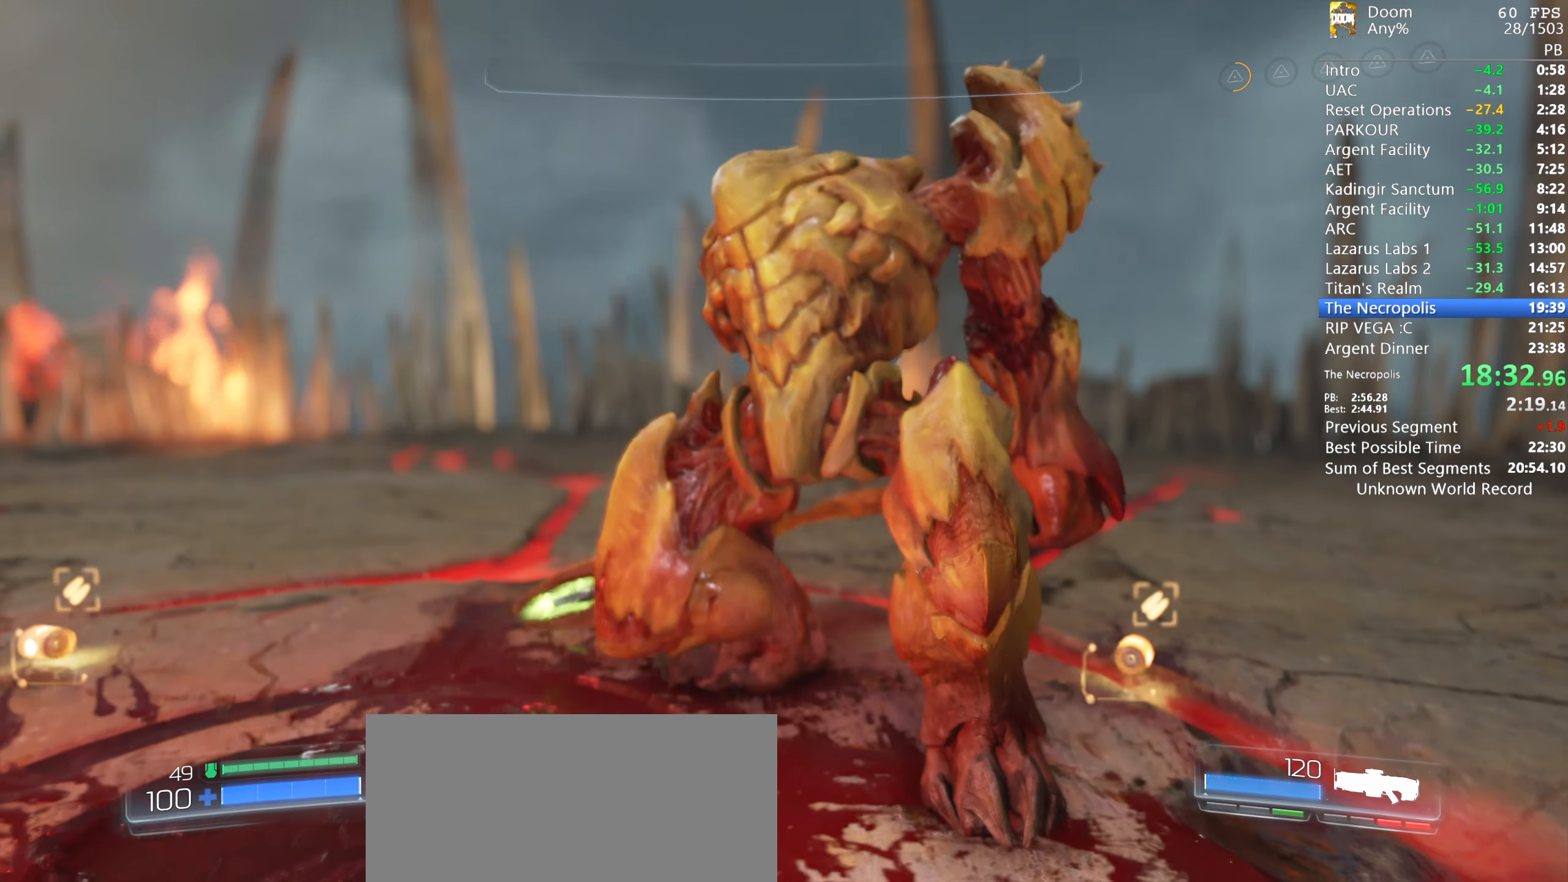
{"dt_ms": 500, "keys": [], "mouse": ["left"], "events": [[417, "mouse_left", "down"]]}
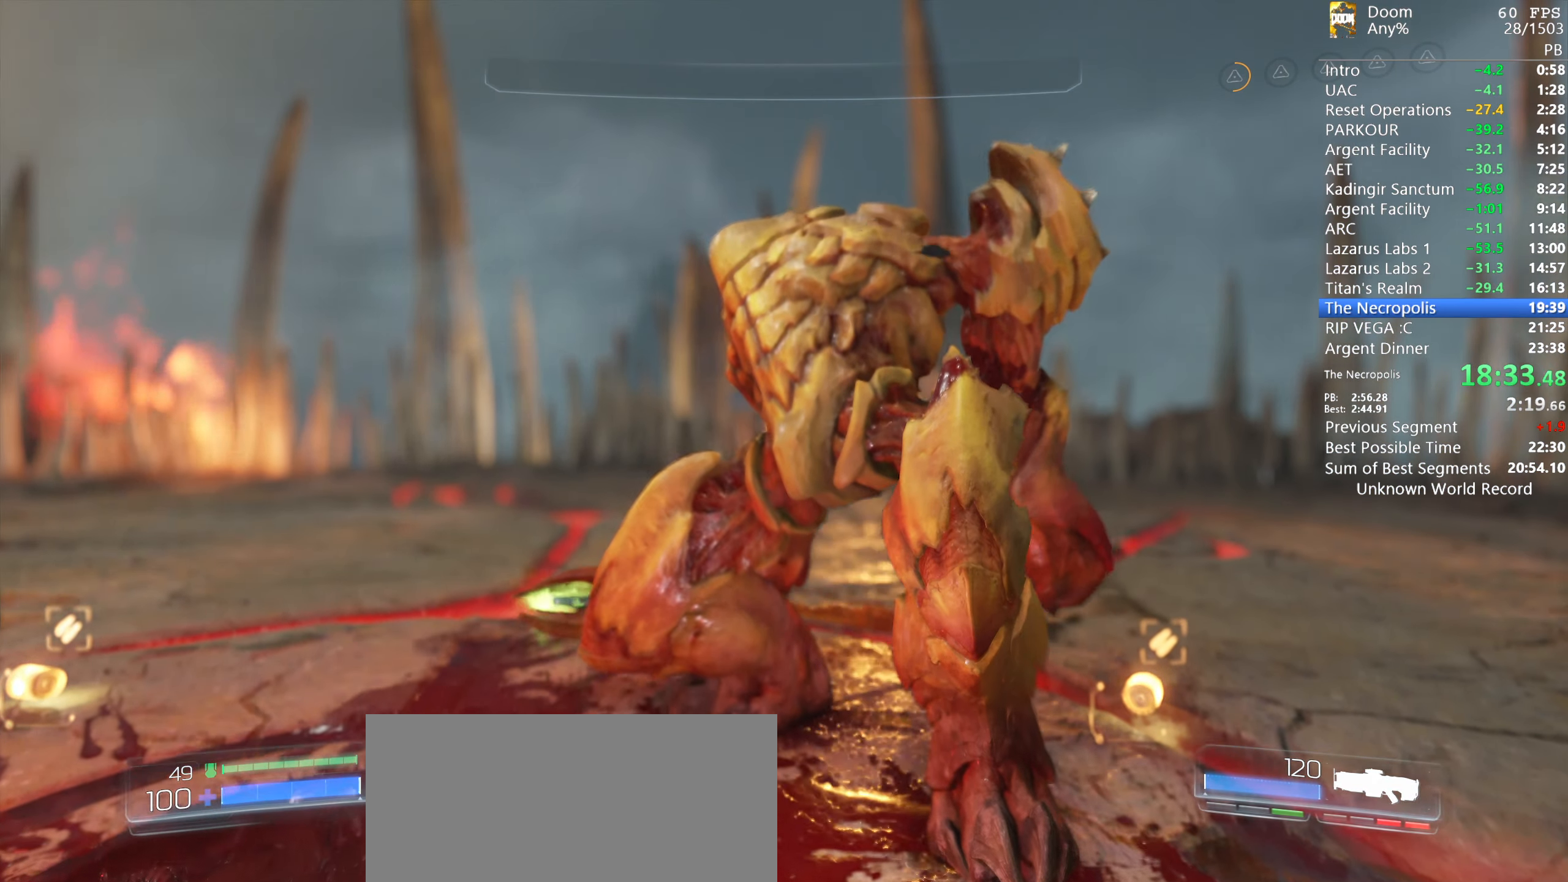
{"dt_ms": 500, "keys": ["f"], "mouse": ["left"], "events": [[500, "f", "down"]]}
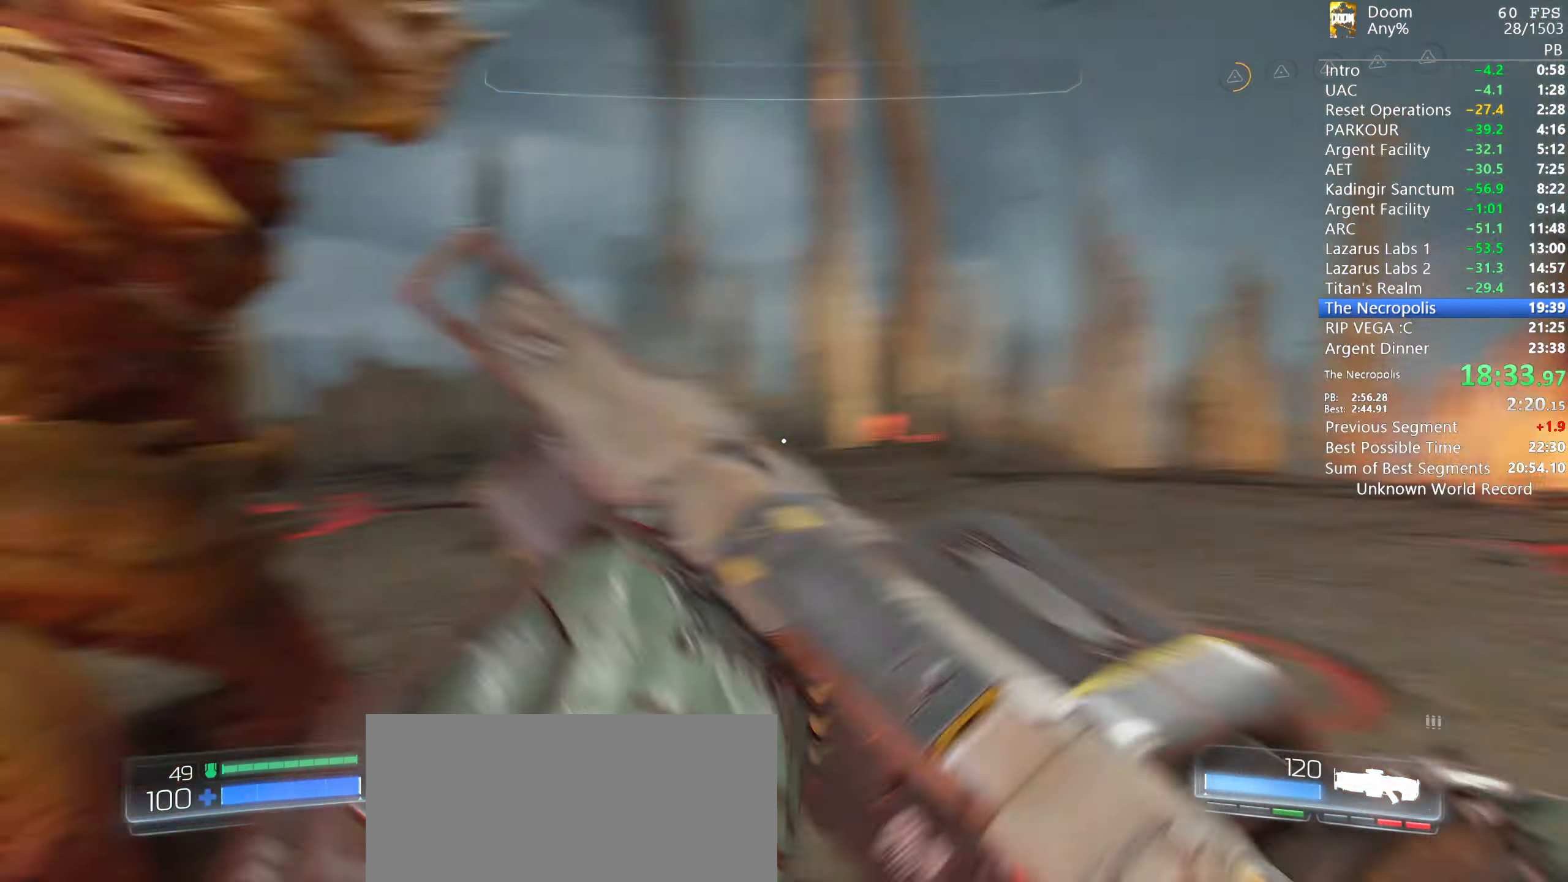
{"dt_ms": 500, "keys": ["f"], "mouse": ["left"], "events": [[34, "f", "up"], [84, "f", "down"], [167, "f", "up"], [217, "f", "down"], [267, "f", "up"], [367, "f", "down"], [417, "f", "up"], [450, "f", "down"]]}
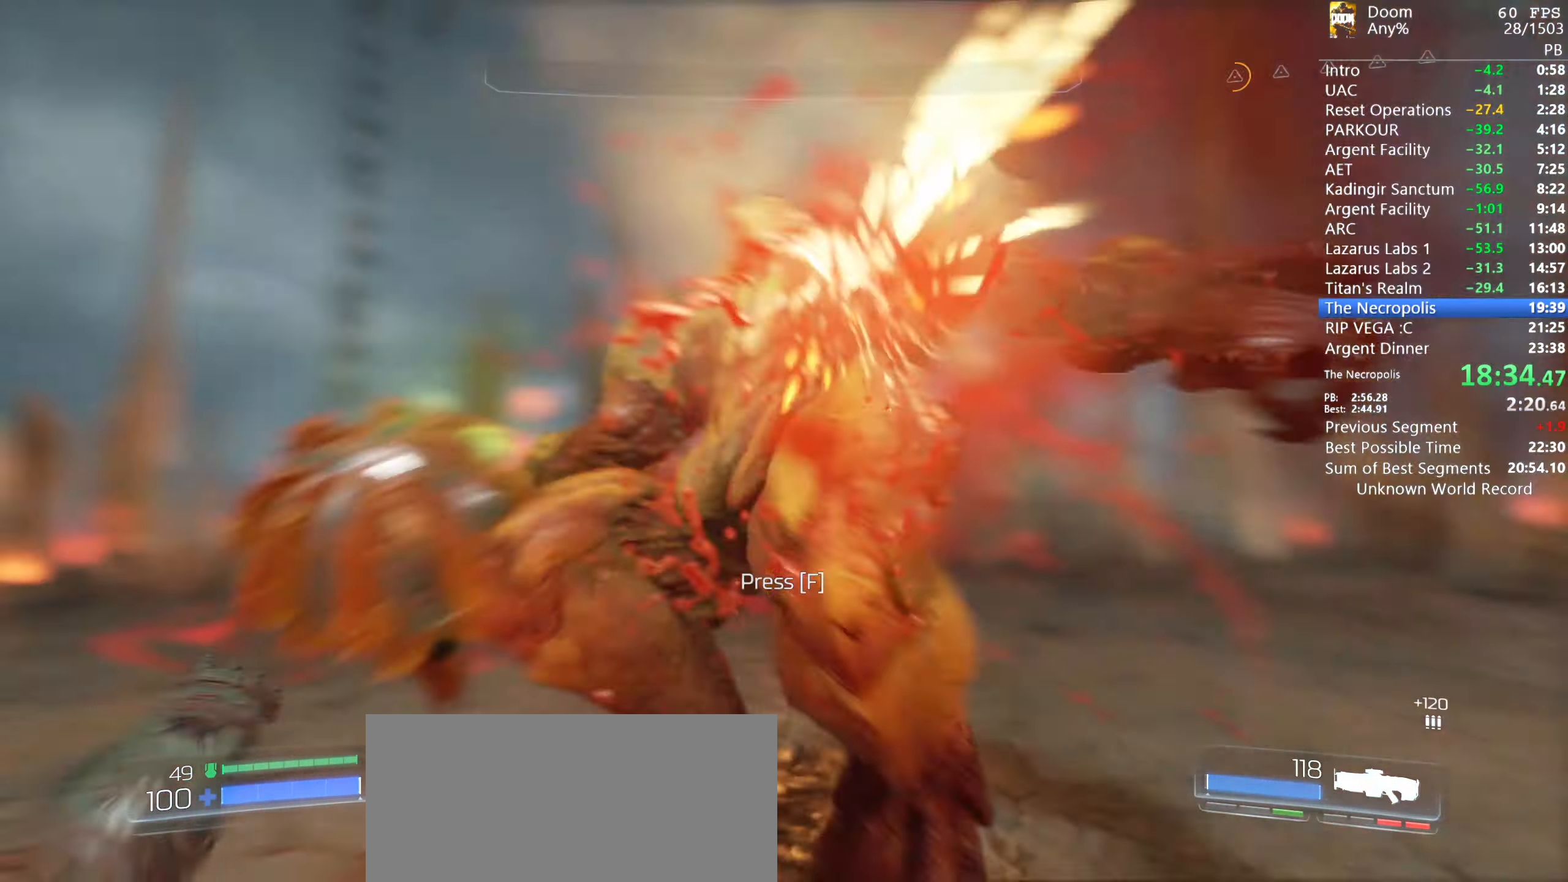
{"dt_ms": 500, "keys": [], "mouse": [], "events": [[50, "f", "up"], [100, "f", "down"], [150, "f", "up"], [234, "f", "down"], [300, "f", "up"], [467, "mouse_left", "up"]]}
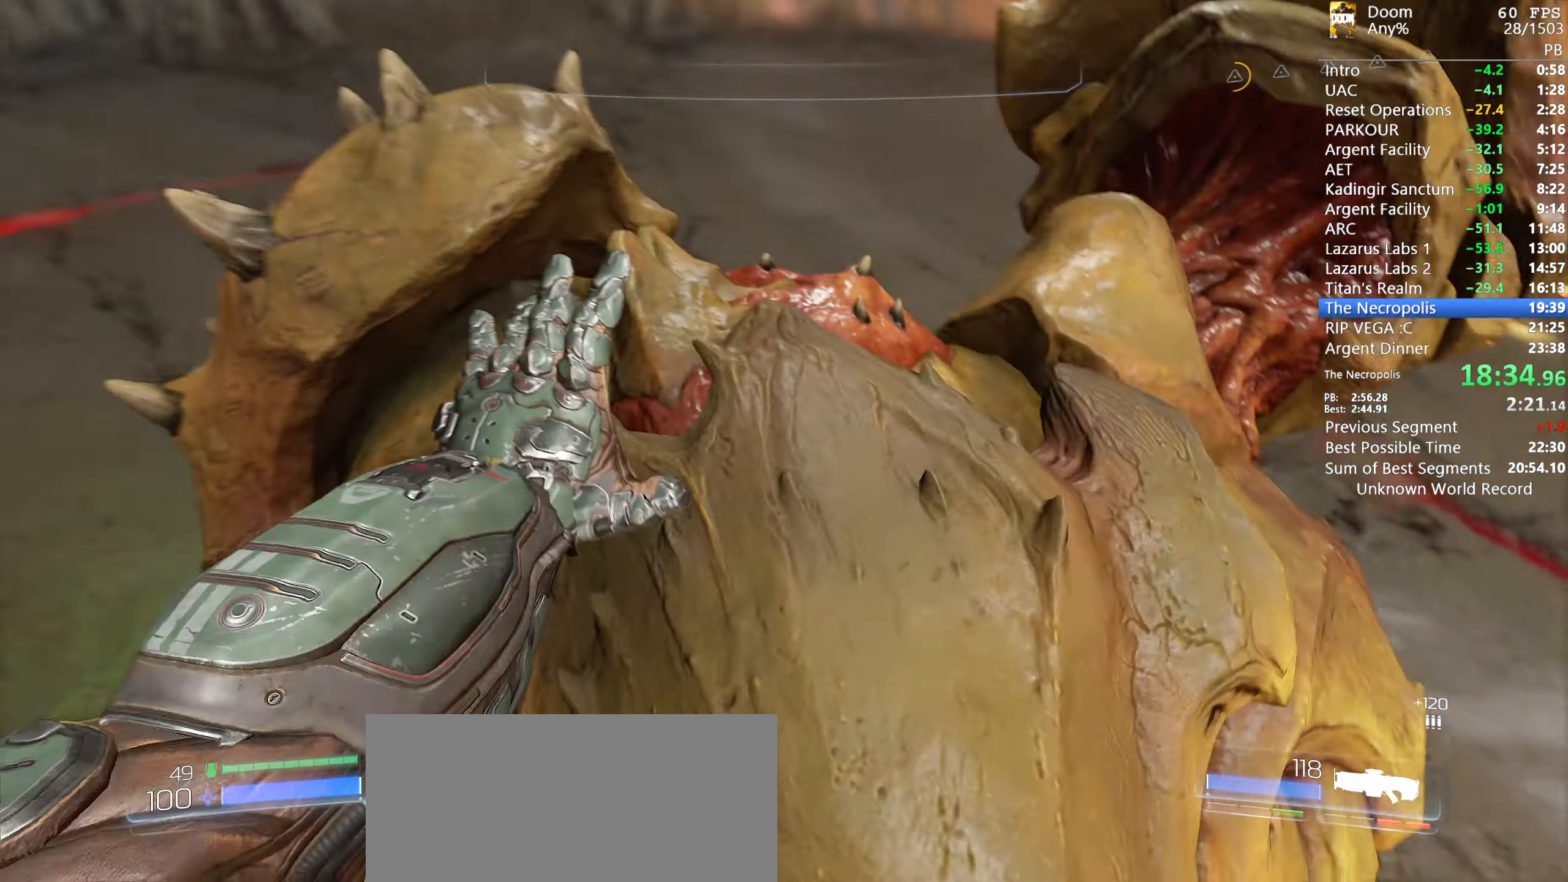
{"dt_ms": 500, "keys": [], "mouse": [], "events": []}
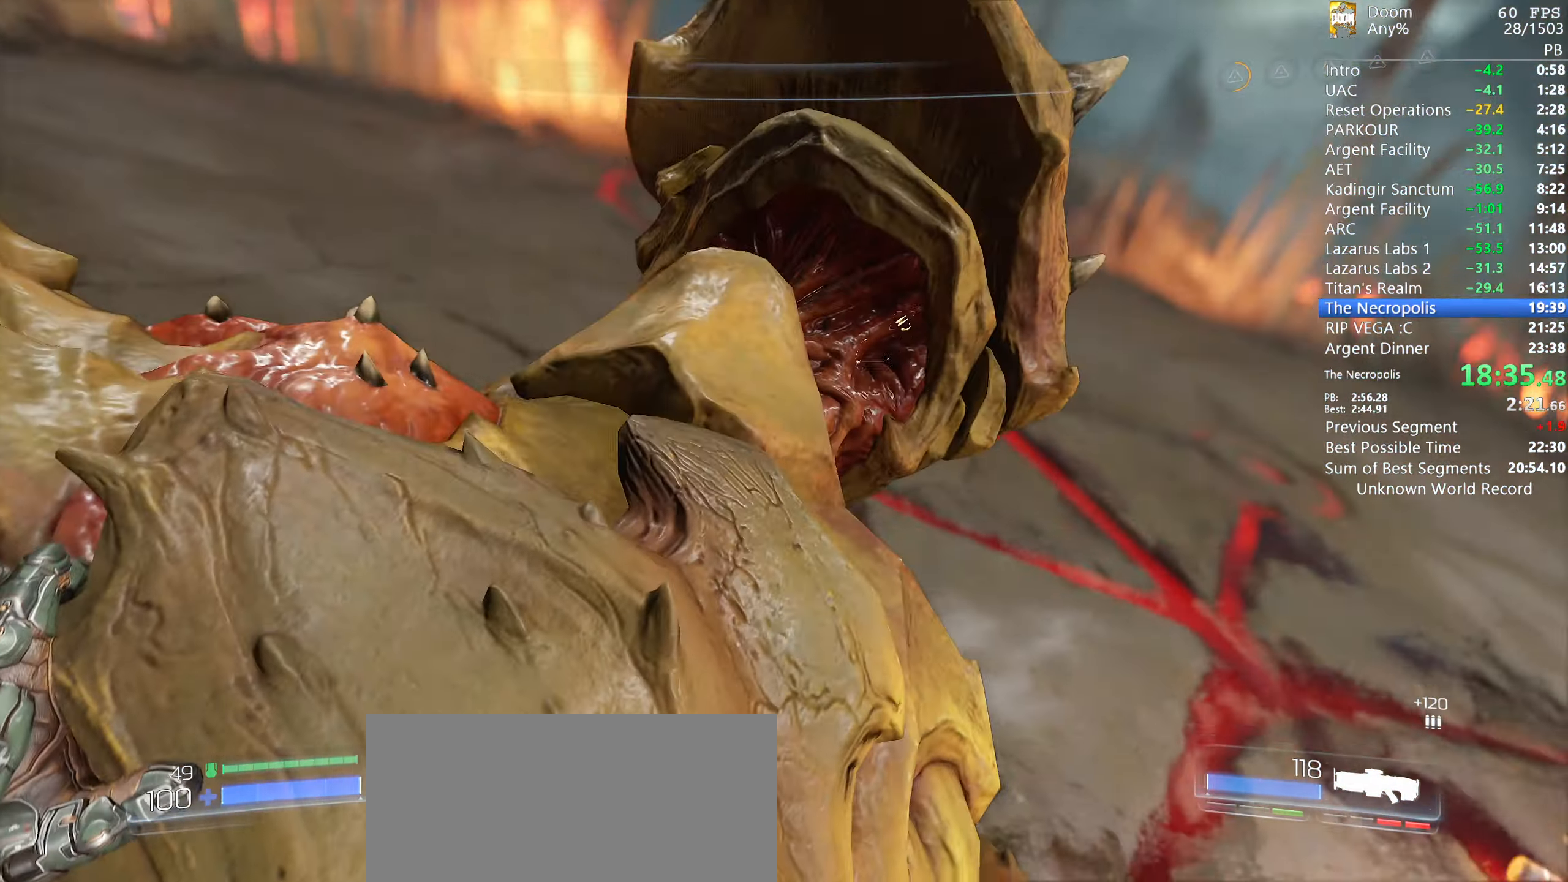
{"dt_ms": 500, "keys": [], "mouse": [], "events": []}
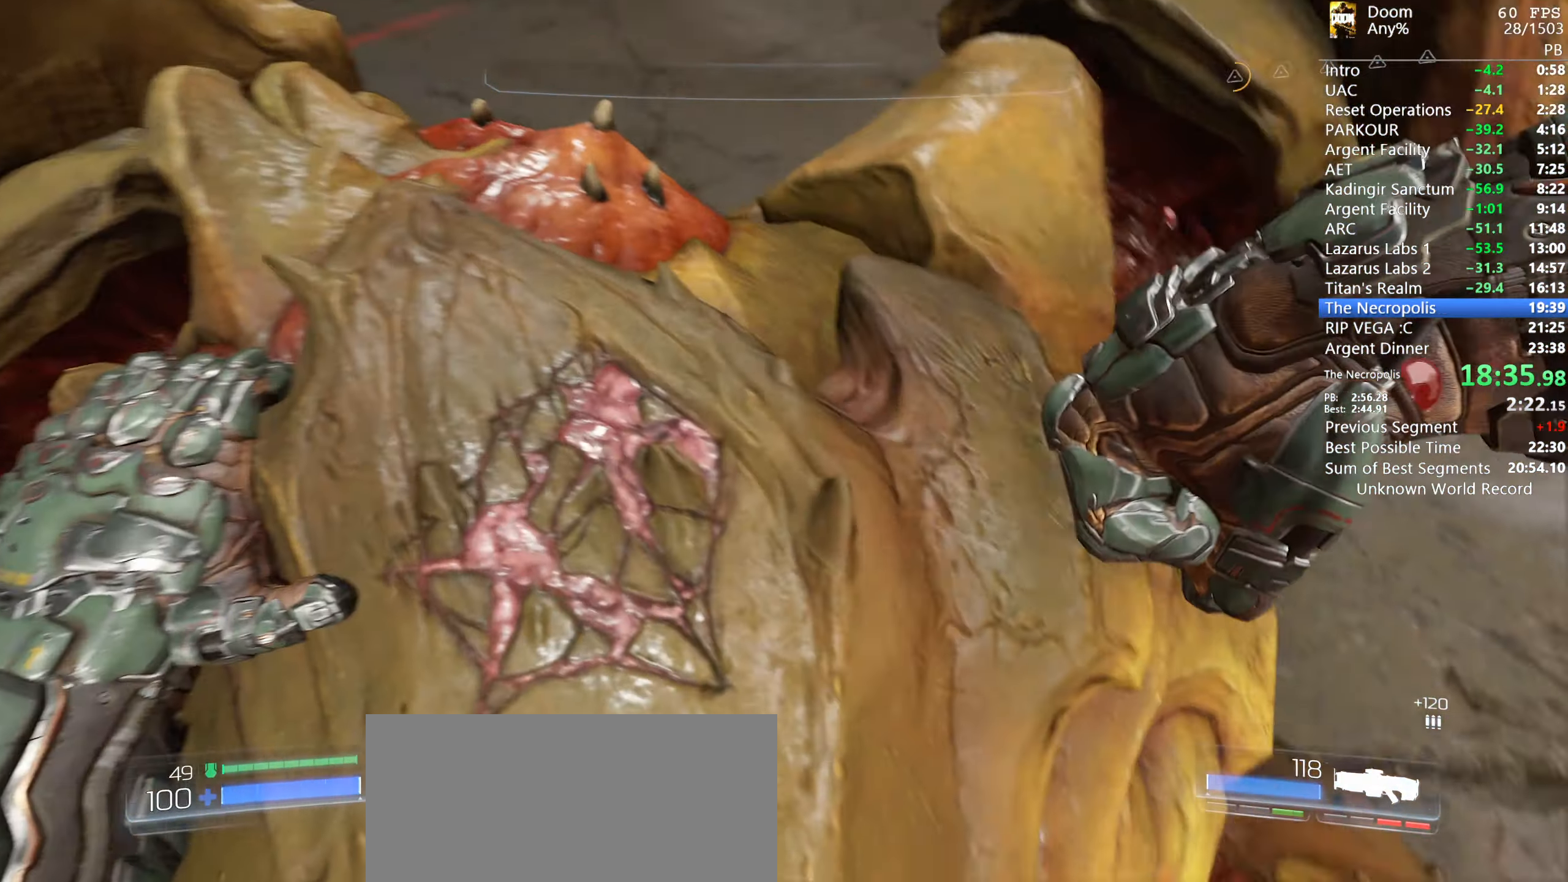
{"dt_ms": 500, "keys": [], "mouse": [], "events": []}
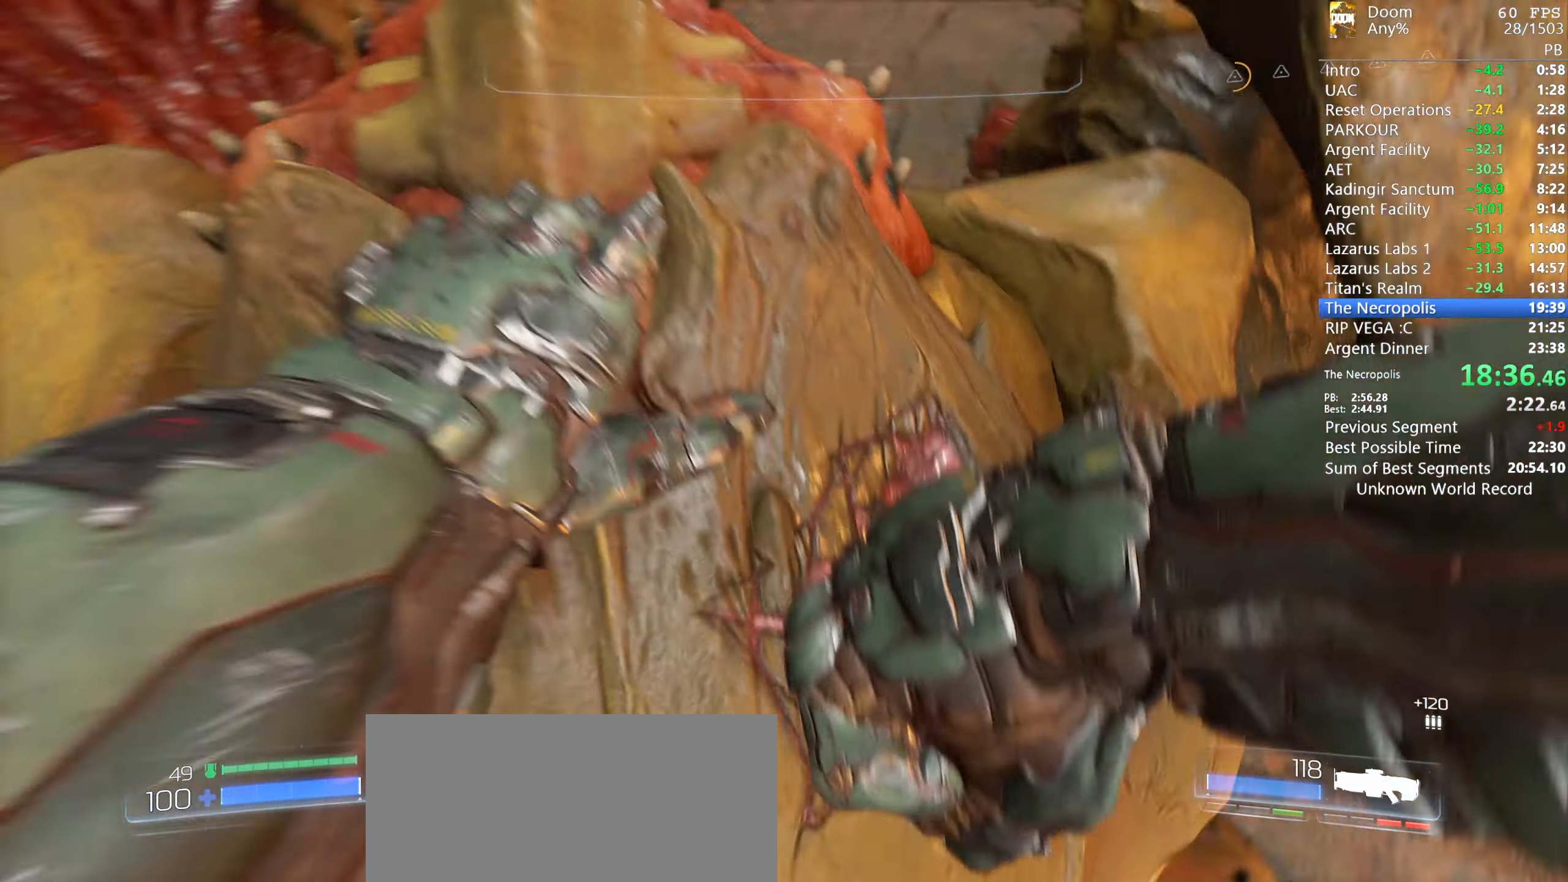
{"dt_ms": 500, "keys": [], "mouse": [], "events": []}